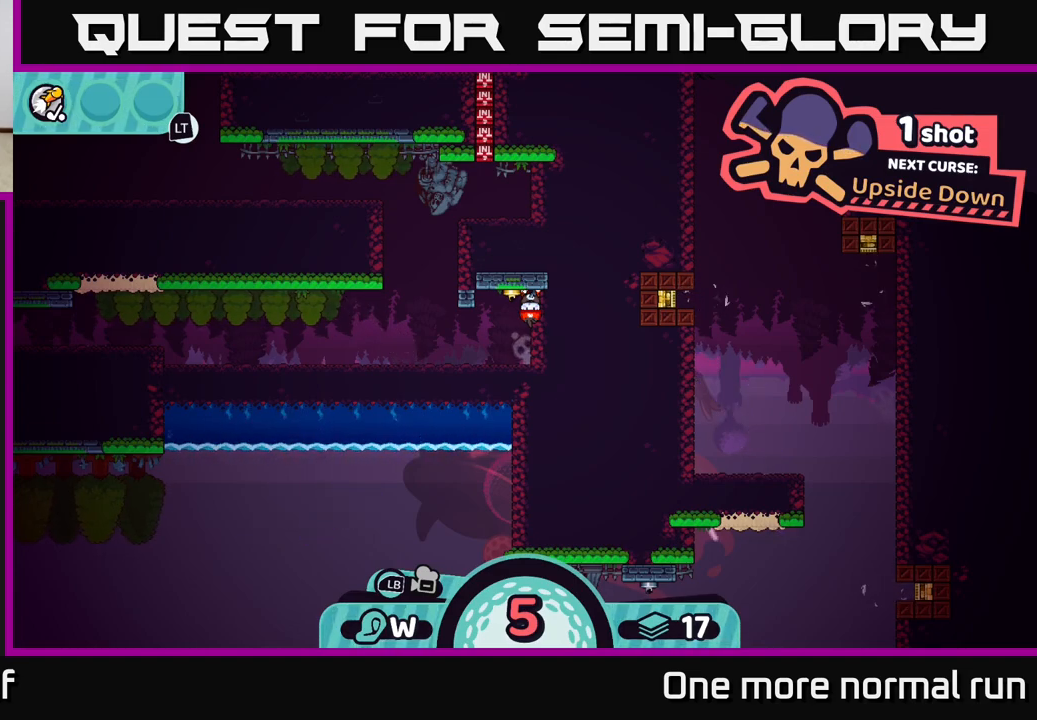
Gameplay with a controller (Xbox layout); each line is a JSON object with the inputs held at the frame after it. "button_events" lists button changes between this image and that frame as [ms after this image, input, new state], when the widget could be followed in between (sticks are given only as held states).
{"buttons": ["A"], "left_stick": "center", "right_stick": "center", "button_events": [[500, "A", "down"]]}
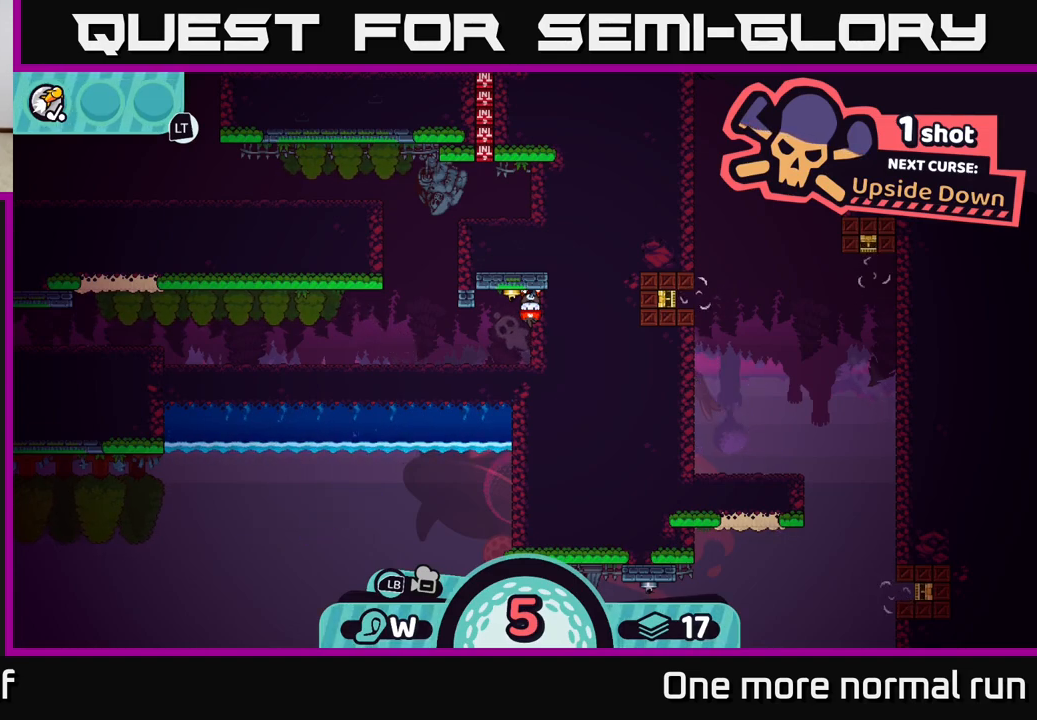
{"buttons": [], "left_stick": "center", "right_stick": "center", "button_events": [[83, "A", "up"]]}
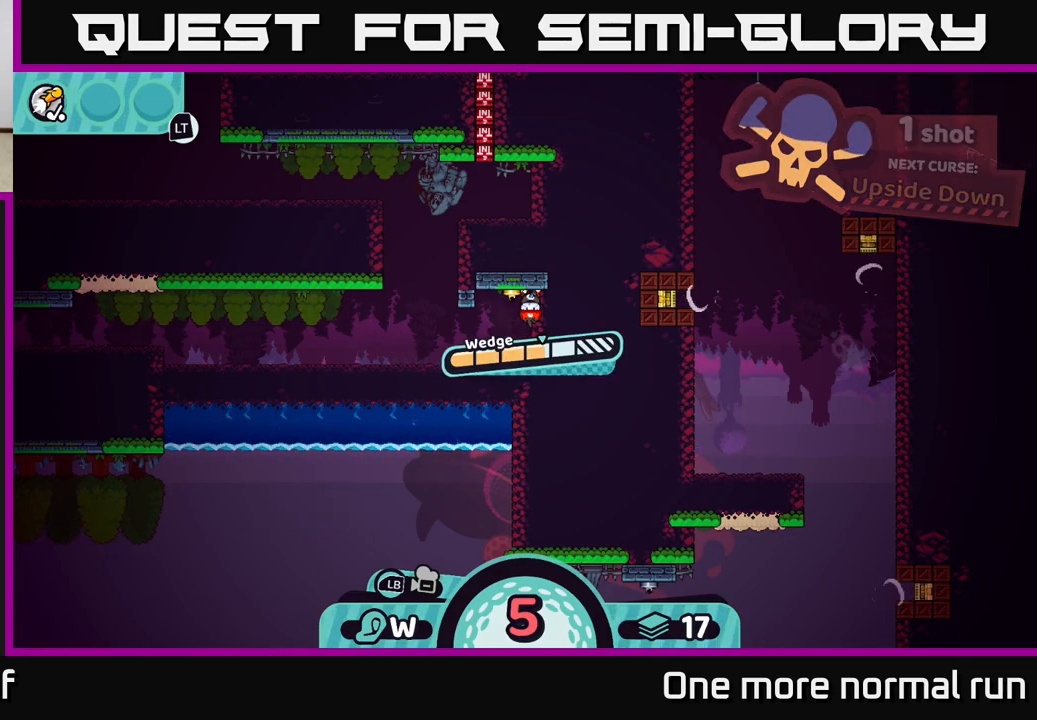
{"buttons": [], "left_stick": "center", "right_stick": "center", "button_events": []}
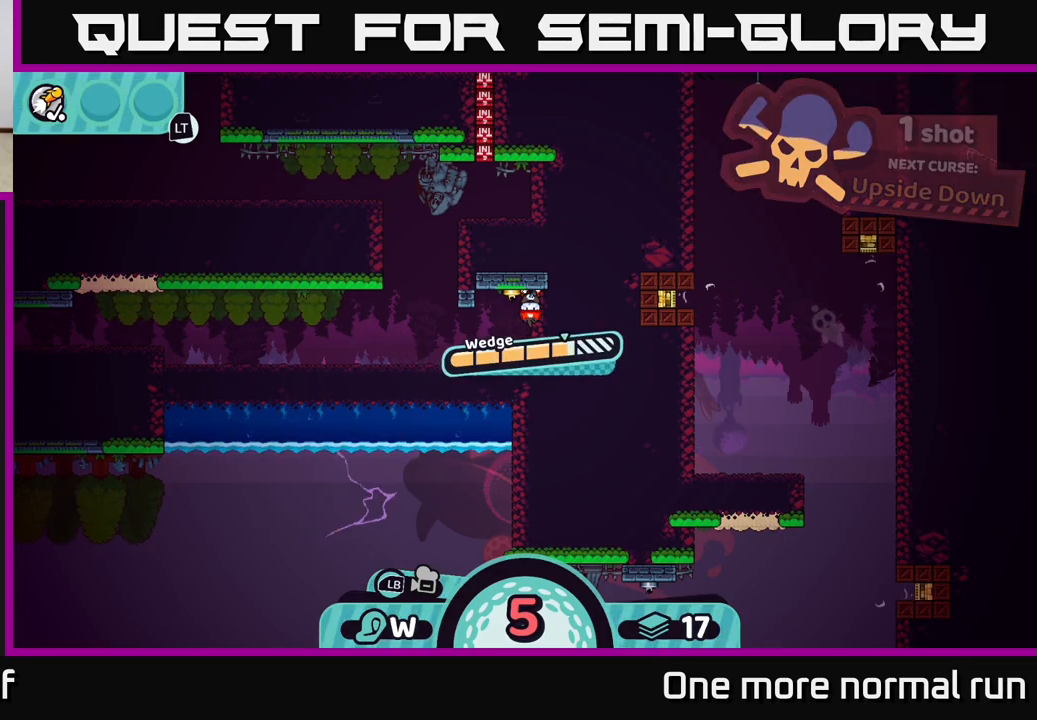
{"buttons": [], "left_stick": "center", "right_stick": "center", "button_events": []}
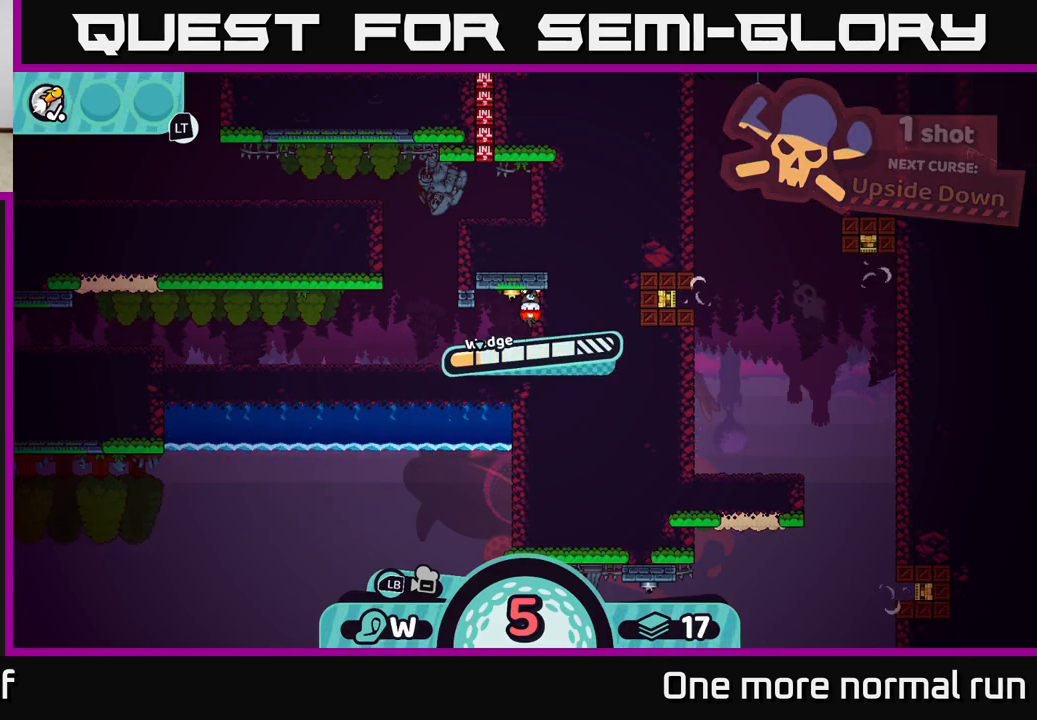
{"buttons": [], "left_stick": "right", "right_stick": "center", "button_events": [[33, "A", "down"], [150, "A", "up"]]}
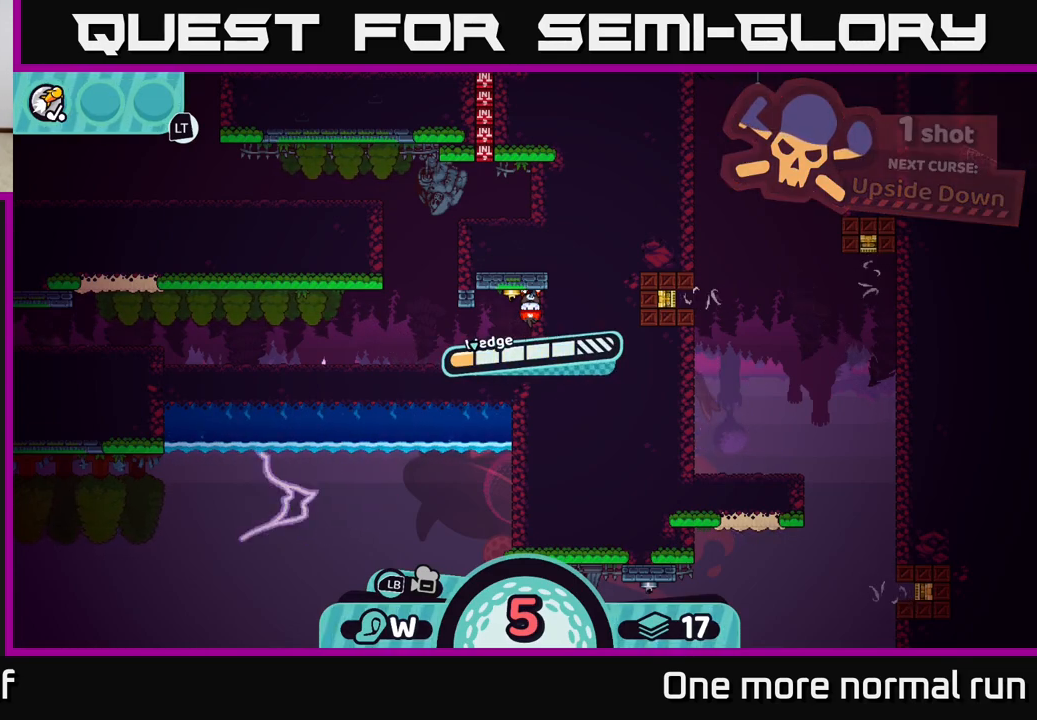
{"buttons": [], "left_stick": "center", "right_stick": "center", "button_events": []}
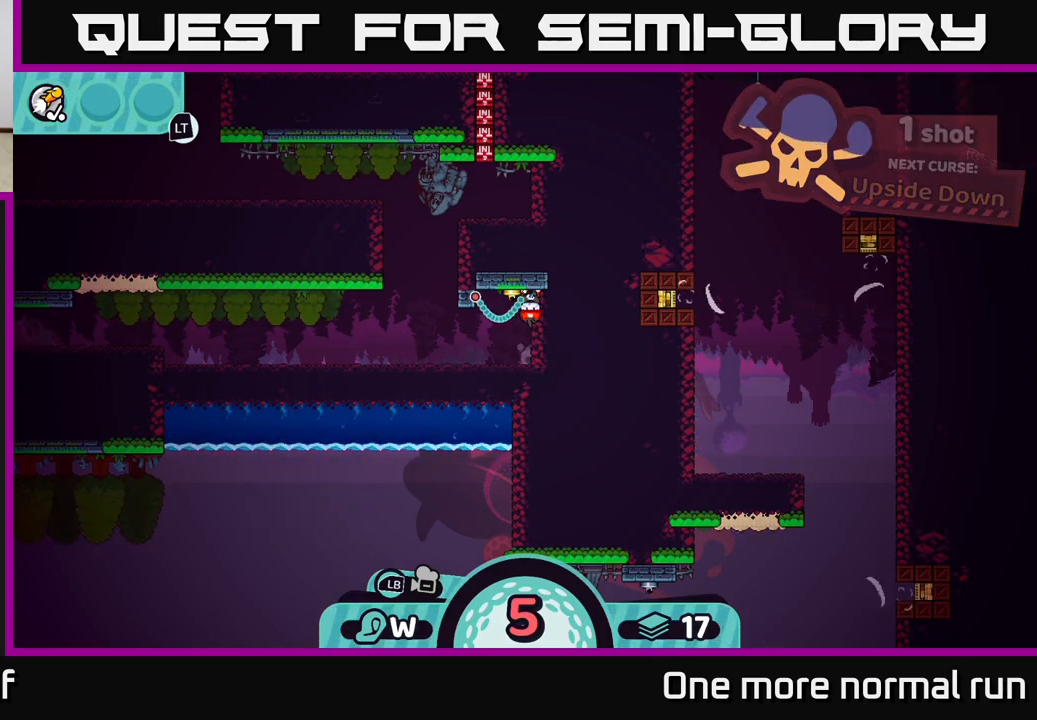
{"buttons": [], "left_stick": "center", "right_stick": "center", "button_events": []}
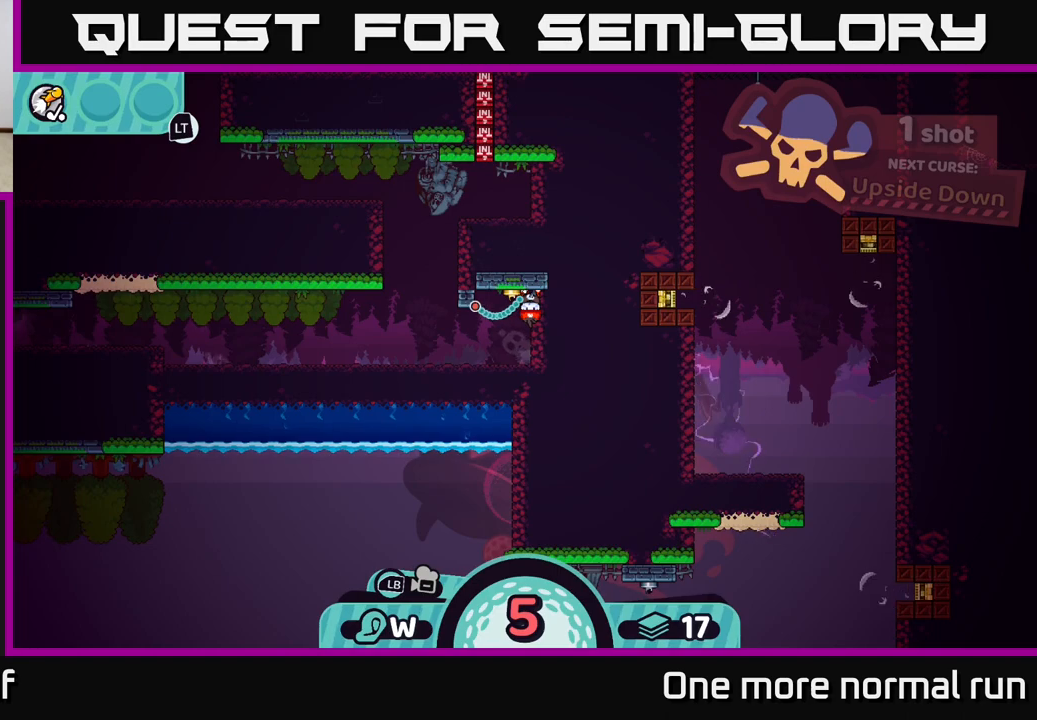
{"buttons": ["A"], "left_stick": "center", "right_stick": "center", "button_events": [[233, "B", "down"], [333, "B", "up"], [500, "A", "down"]]}
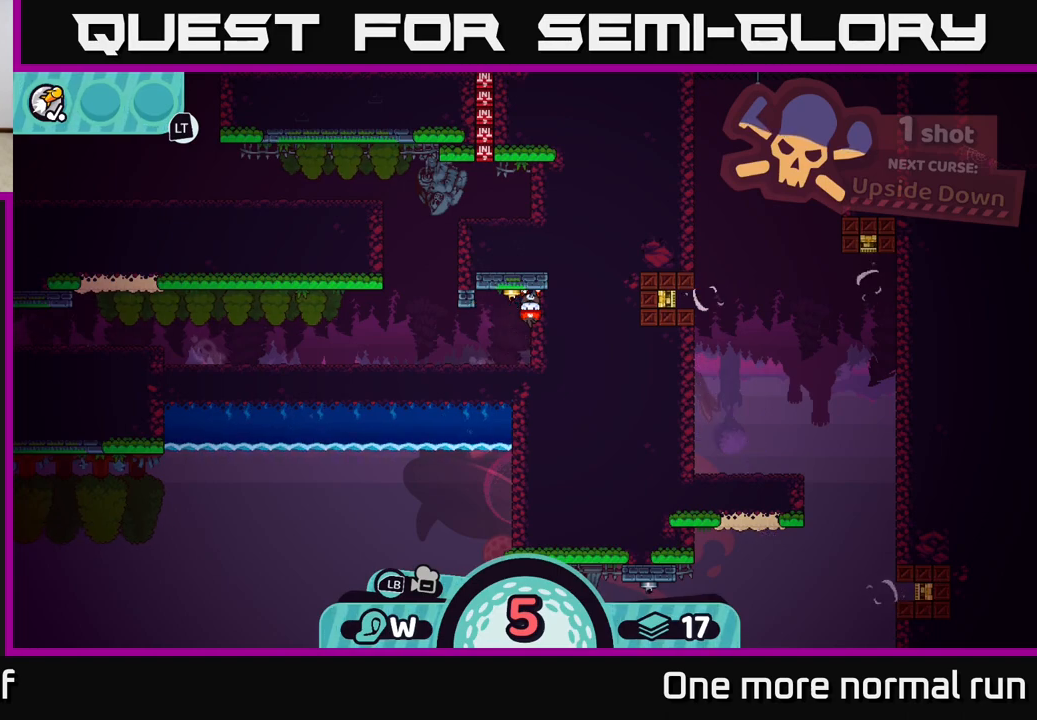
{"buttons": [], "left_stick": "center", "right_stick": "center", "button_events": [[100, "A", "up"]]}
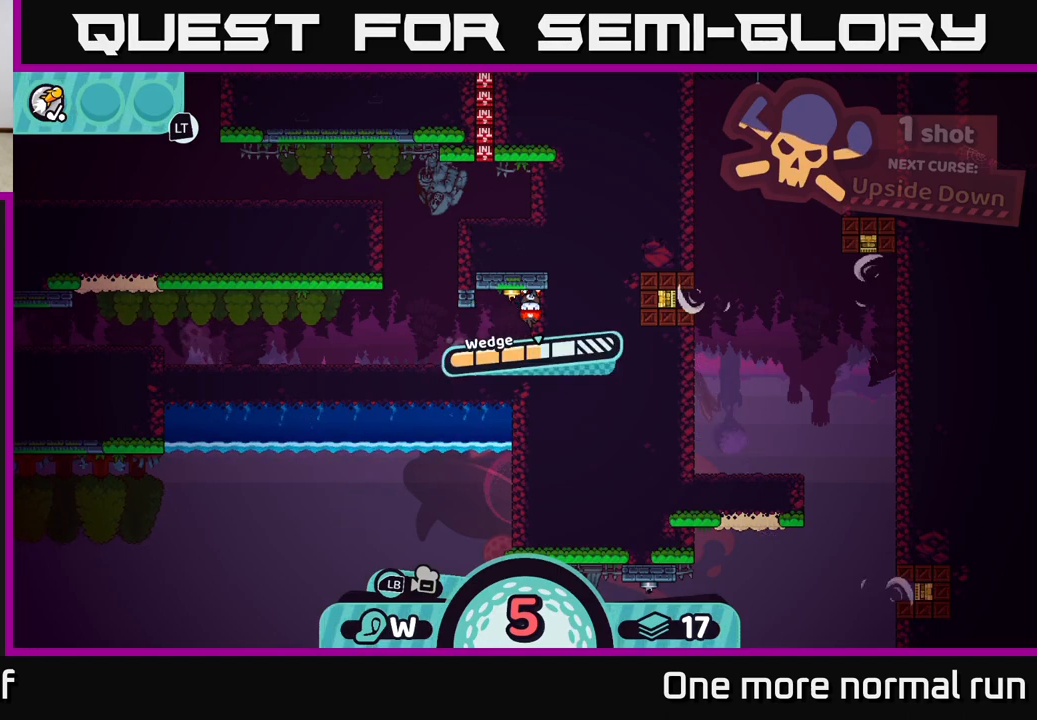
{"buttons": [], "left_stick": "center", "right_stick": "center", "button_events": []}
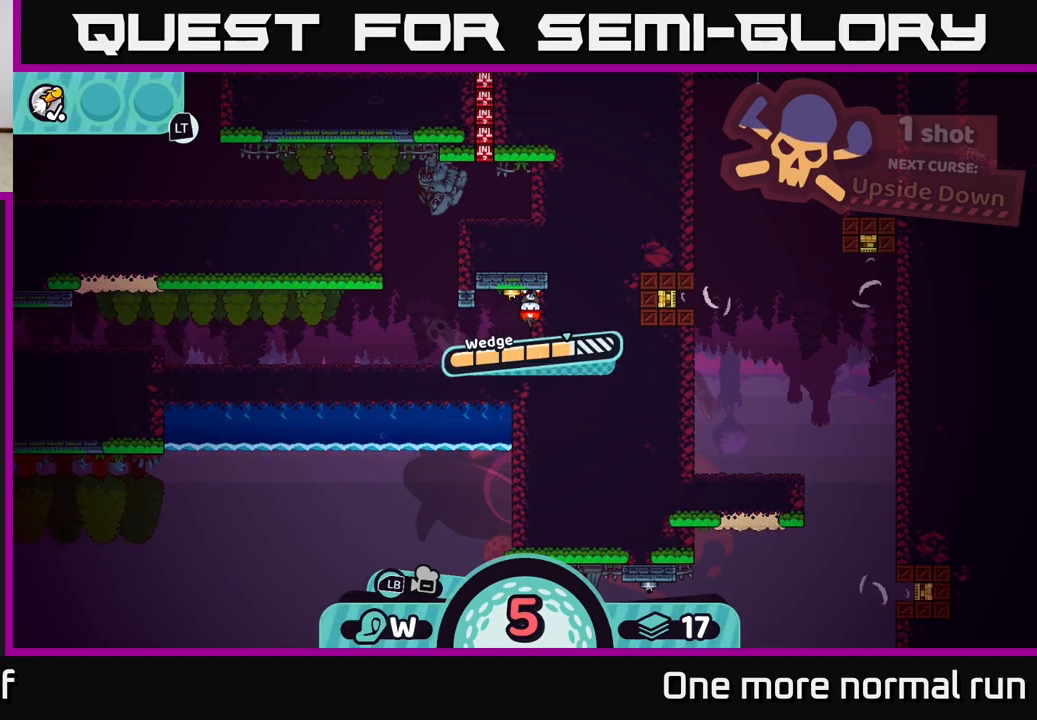
{"buttons": [], "left_stick": "center", "right_stick": "center", "button_events": []}
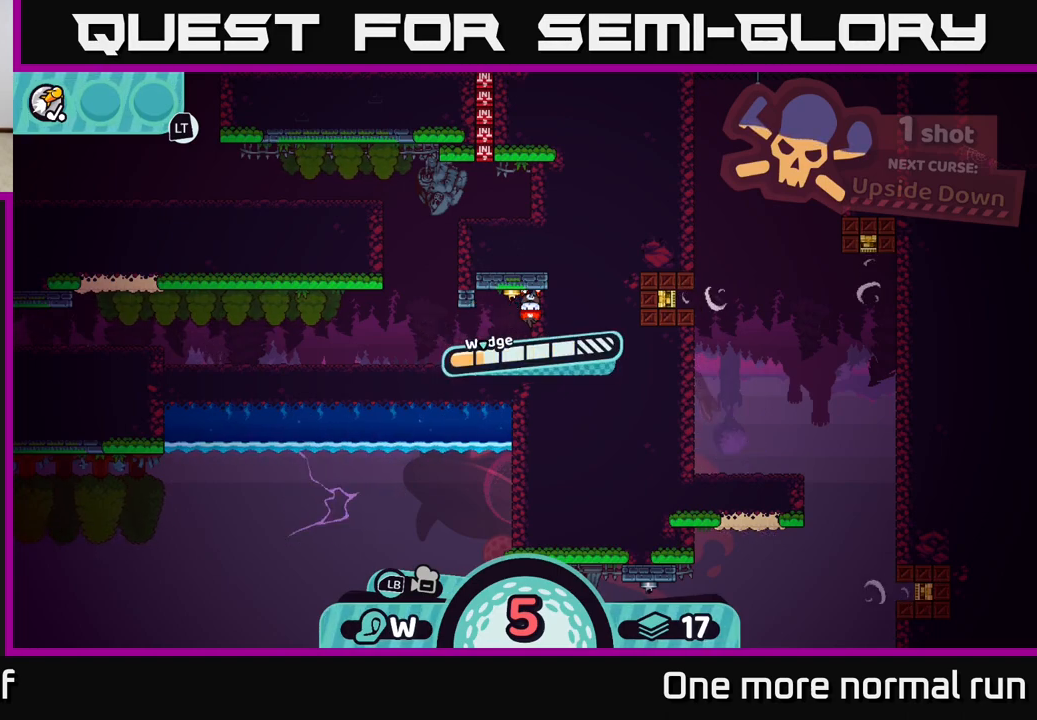
{"buttons": [], "left_stick": "right", "right_stick": "center", "button_events": [[33, "A", "down"], [133, "A", "up"]]}
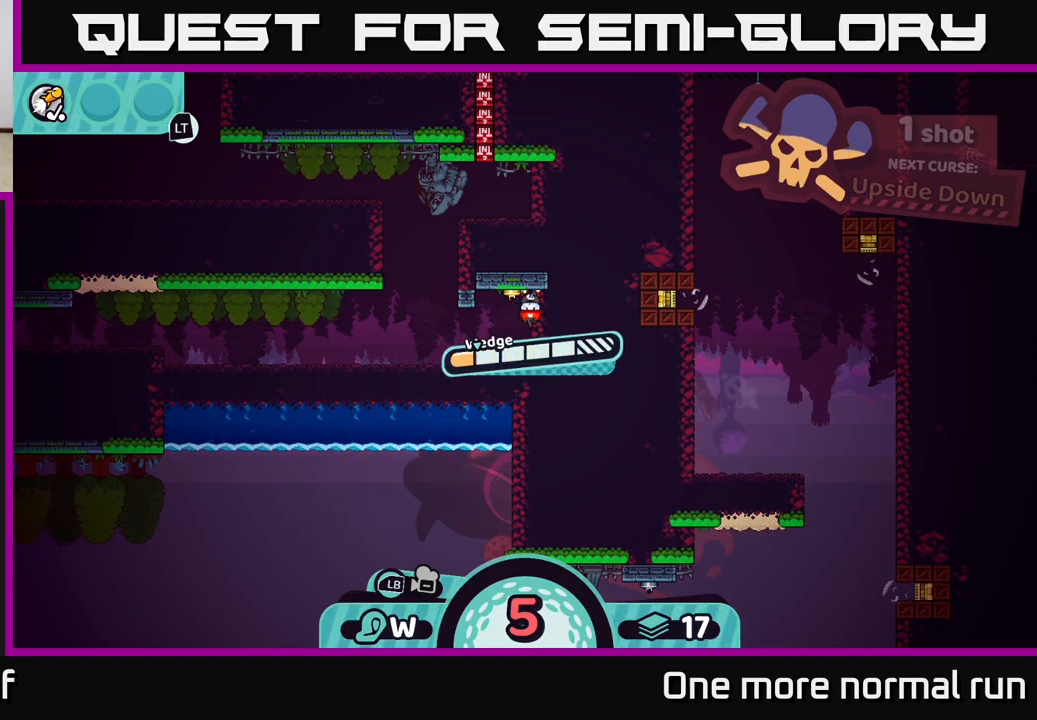
{"buttons": [], "left_stick": "center", "right_stick": "center", "button_events": []}
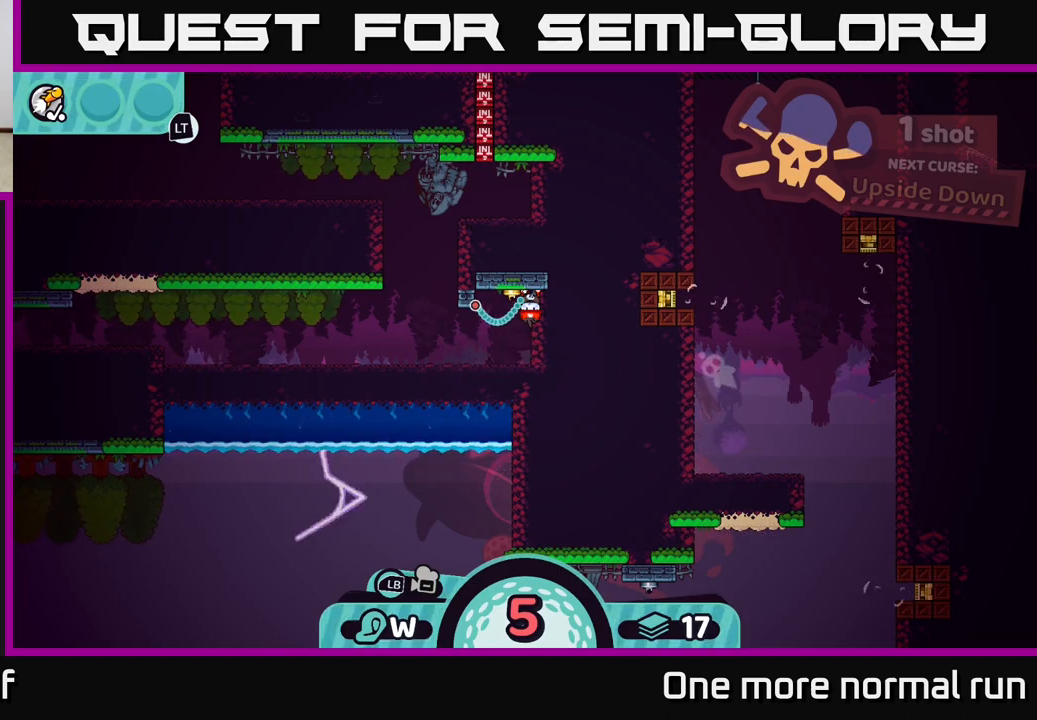
{"buttons": [], "left_stick": "center", "right_stick": "center", "button_events": []}
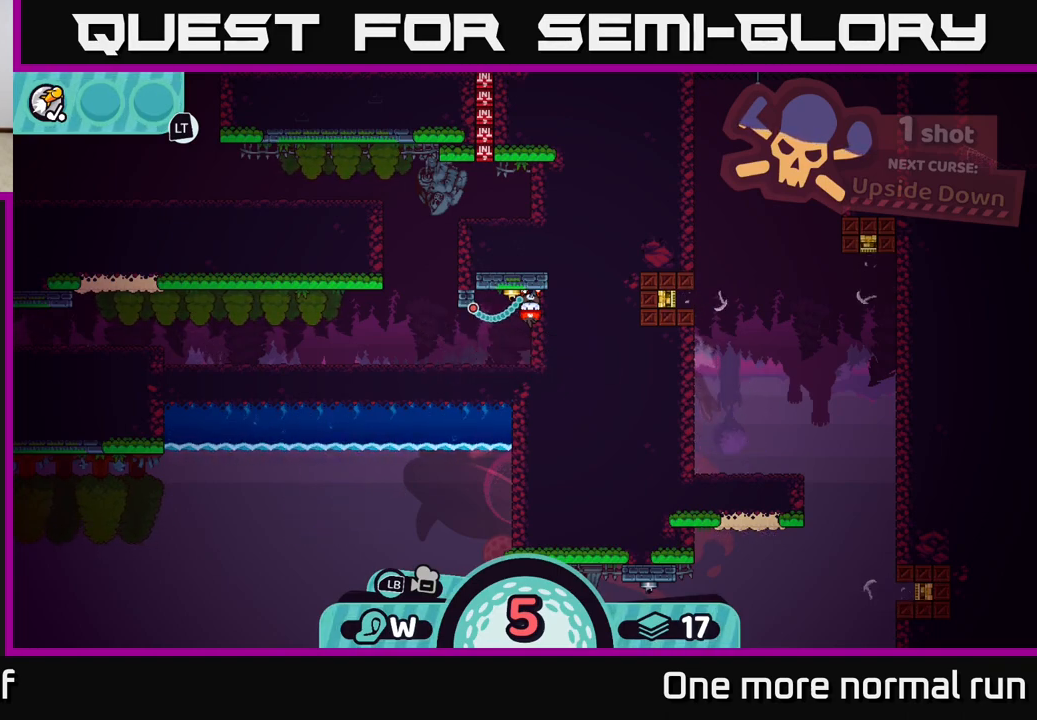
{"buttons": [], "left_stick": "center", "right_stick": "center", "button_events": []}
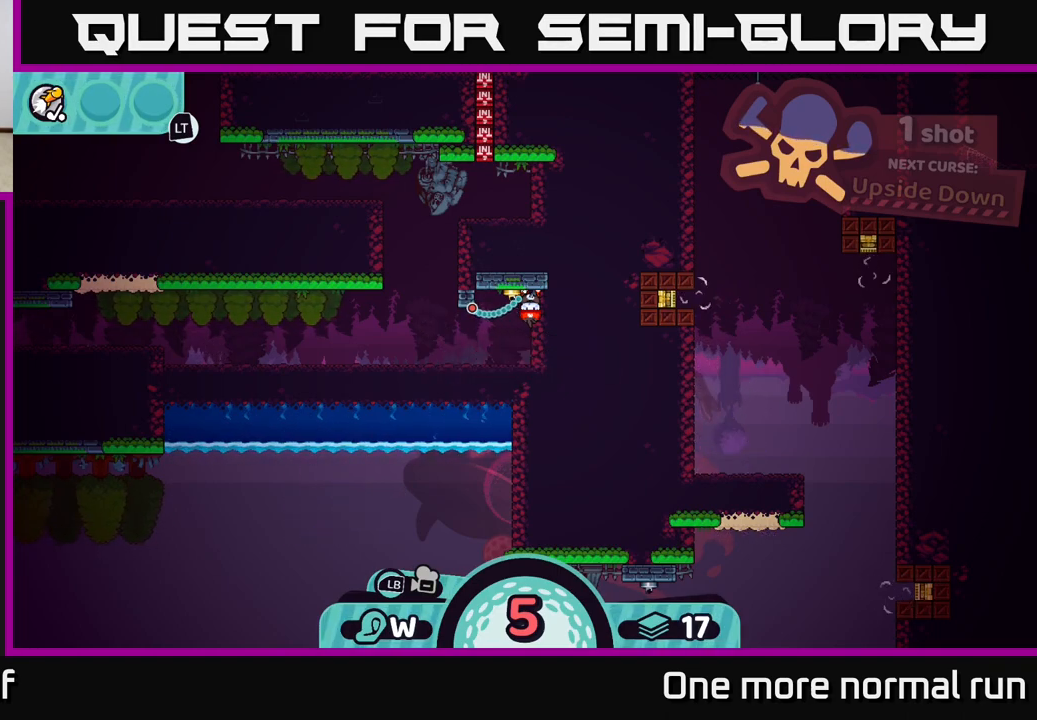
{"buttons": [], "left_stick": "center", "right_stick": "center", "button_events": []}
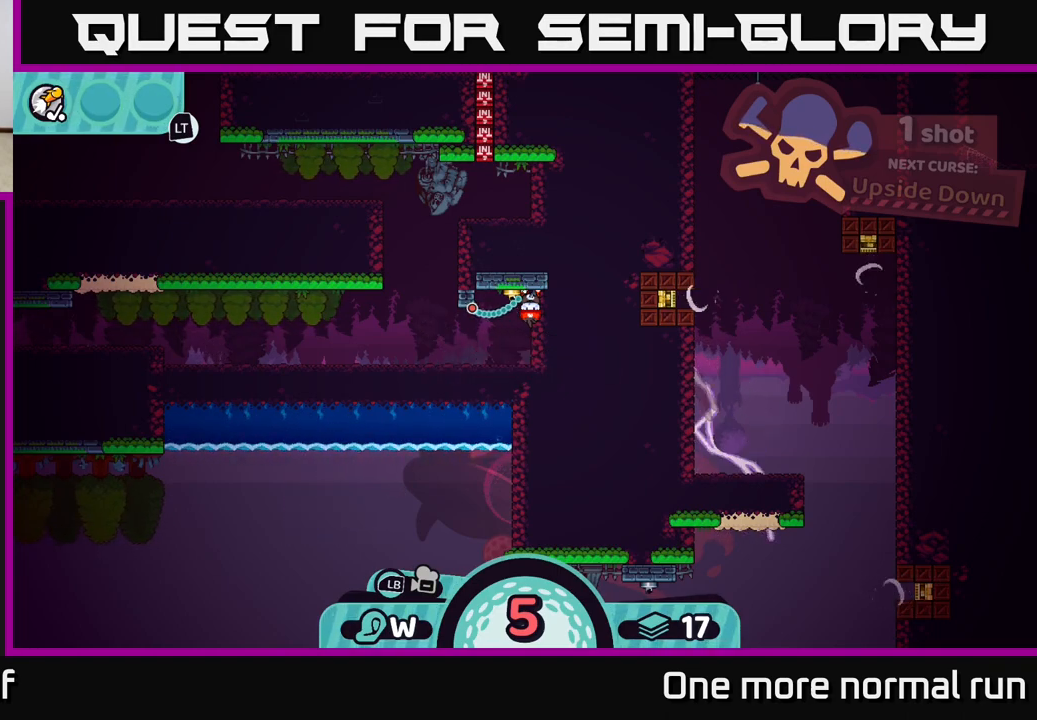
{"buttons": [], "left_stick": "center", "right_stick": "center", "button_events": []}
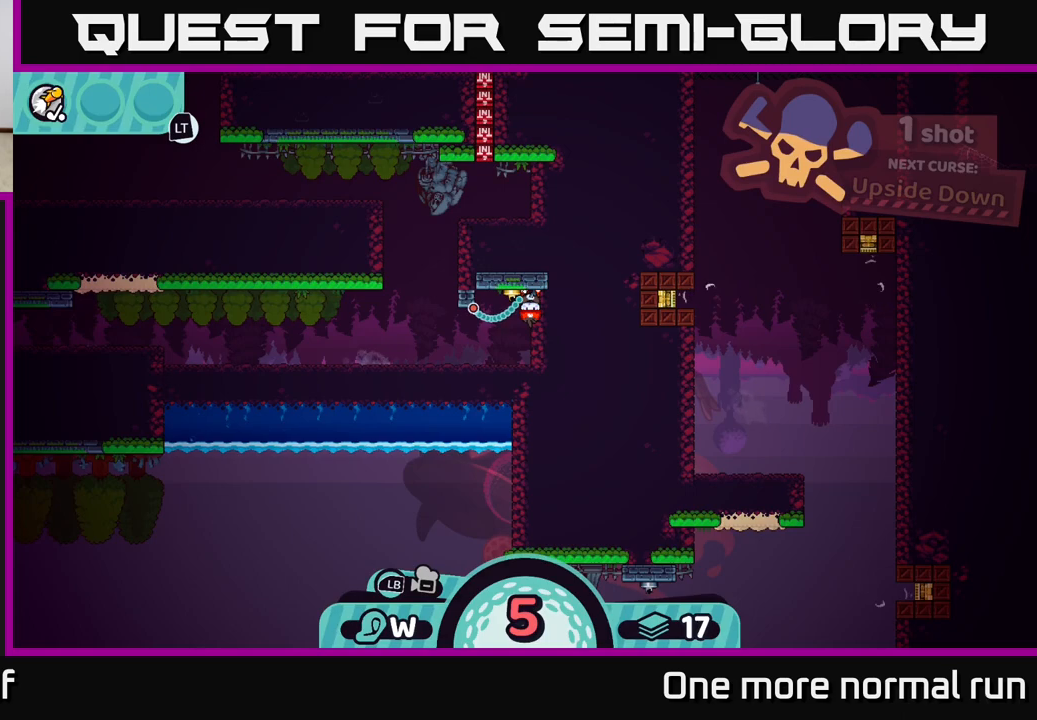
{"buttons": [], "left_stick": "center", "right_stick": "center", "button_events": [[250, "B", "down"], [367, "B", "up"]]}
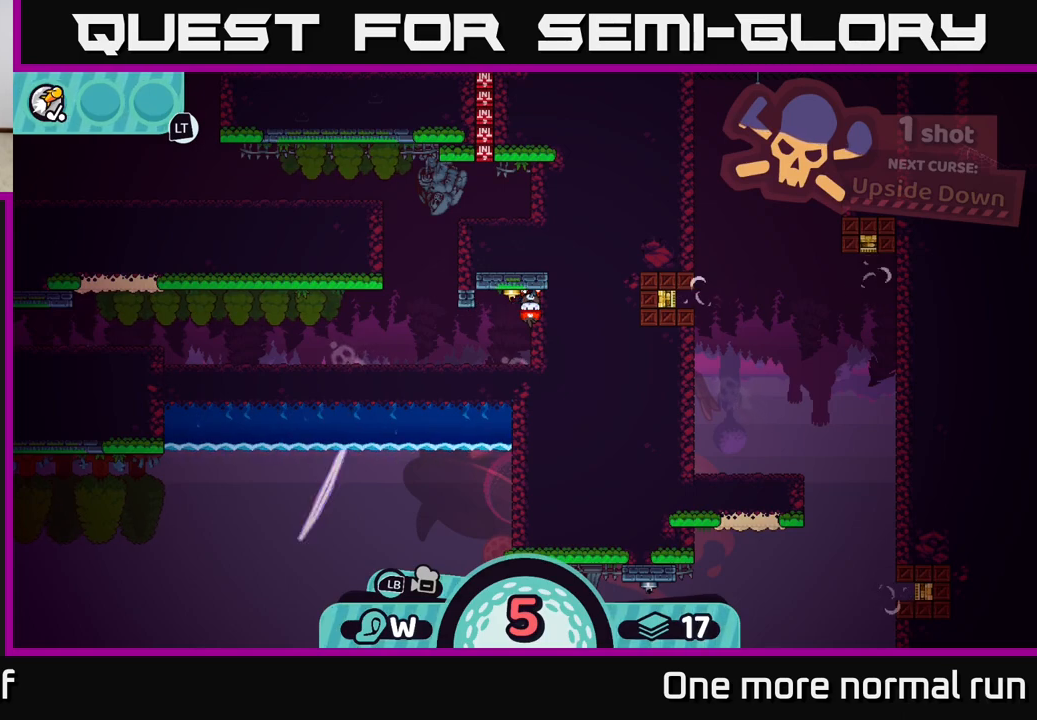
{"buttons": [], "left_stick": "center", "right_stick": "center", "button_events": [[83, "A", "down"], [167, "A", "up"]]}
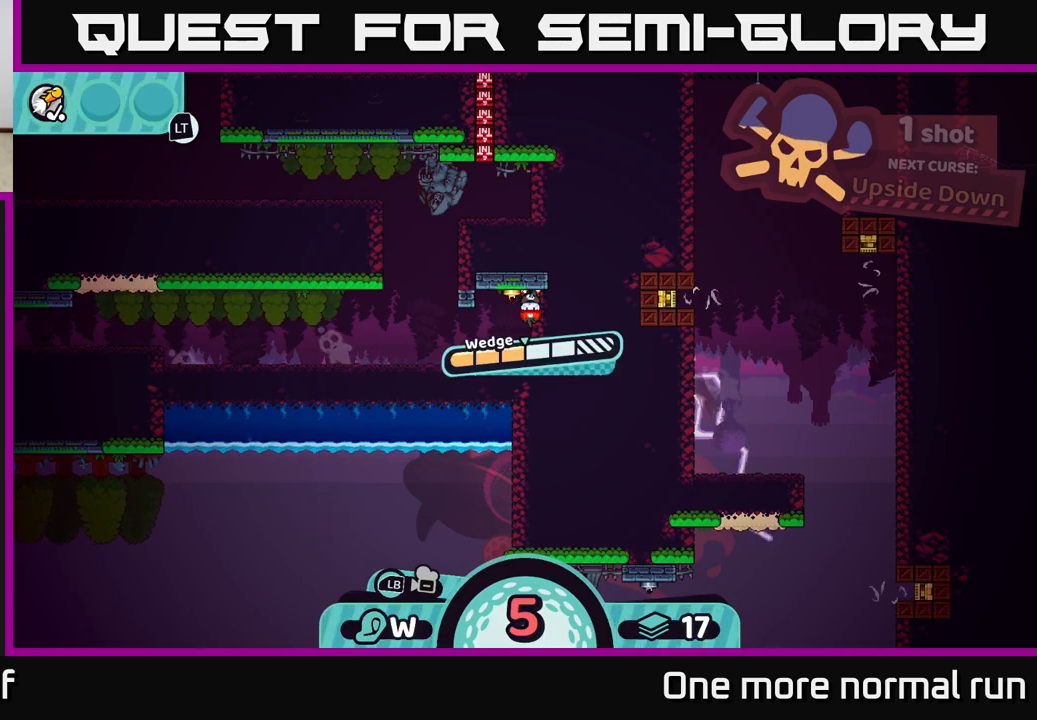
{"buttons": [], "left_stick": "center", "right_stick": "center", "button_events": []}
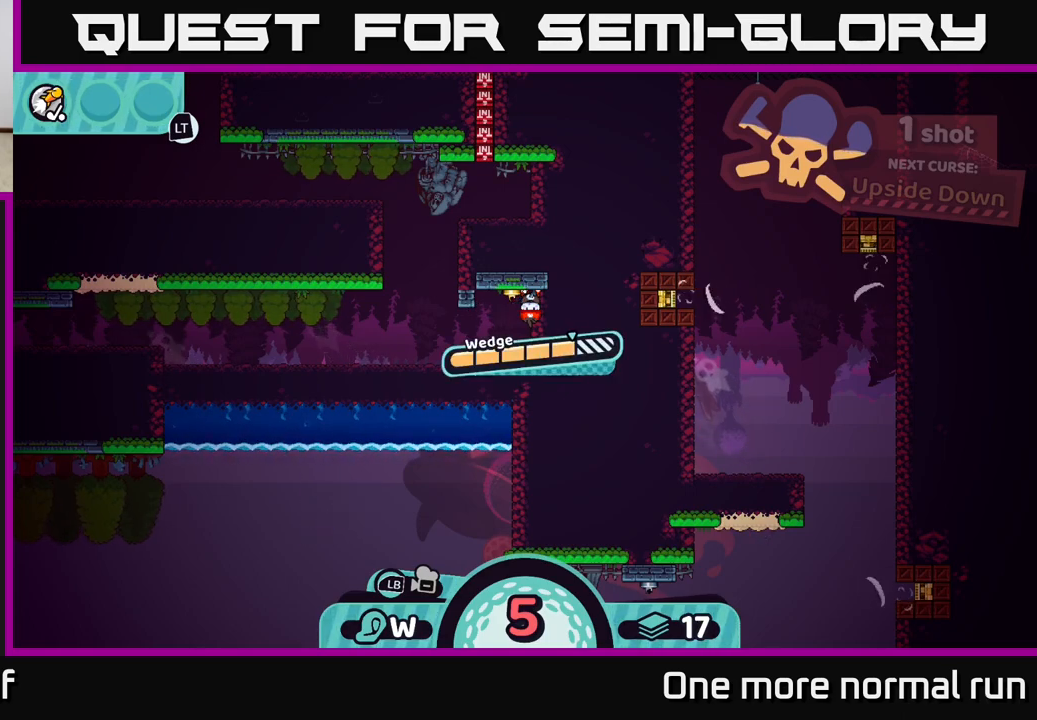
{"buttons": [], "left_stick": "center", "right_stick": "center", "button_events": []}
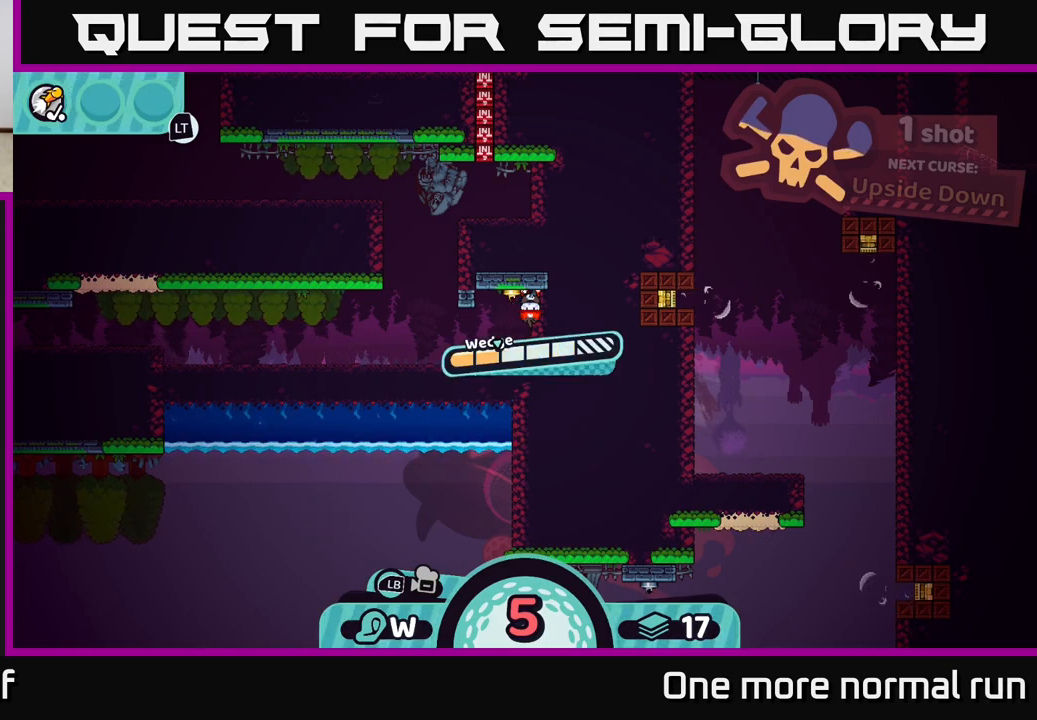
{"buttons": [], "left_stick": "center", "right_stick": "center", "button_events": [[83, "A", "down"], [200, "A", "up"]]}
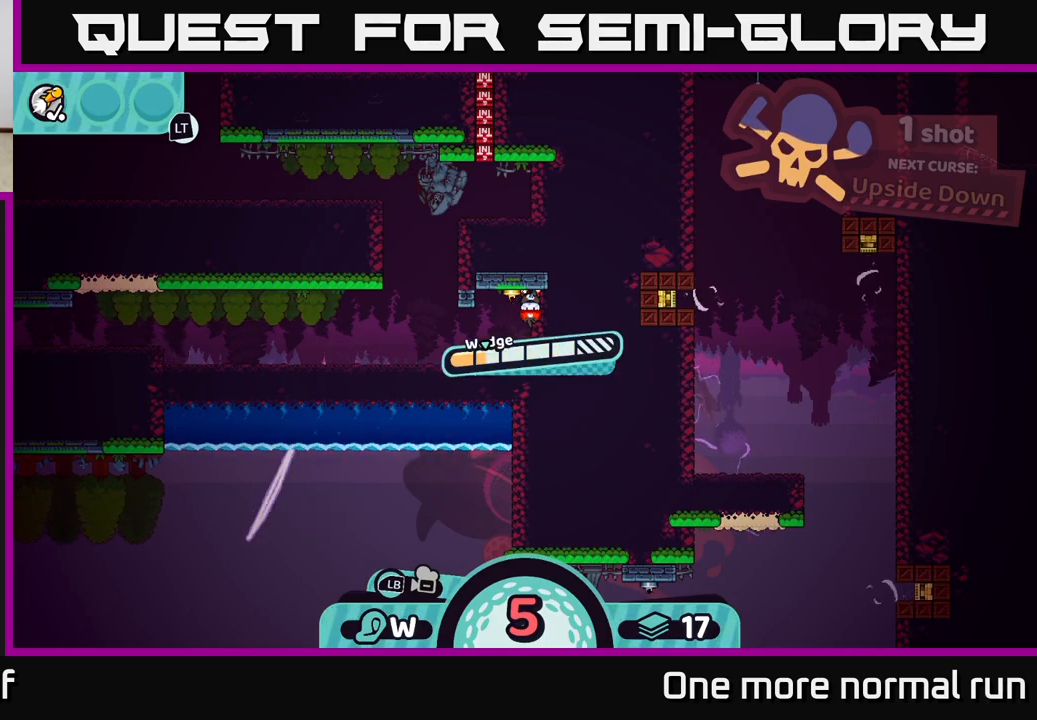
{"buttons": [], "left_stick": "center", "right_stick": "center", "button_events": []}
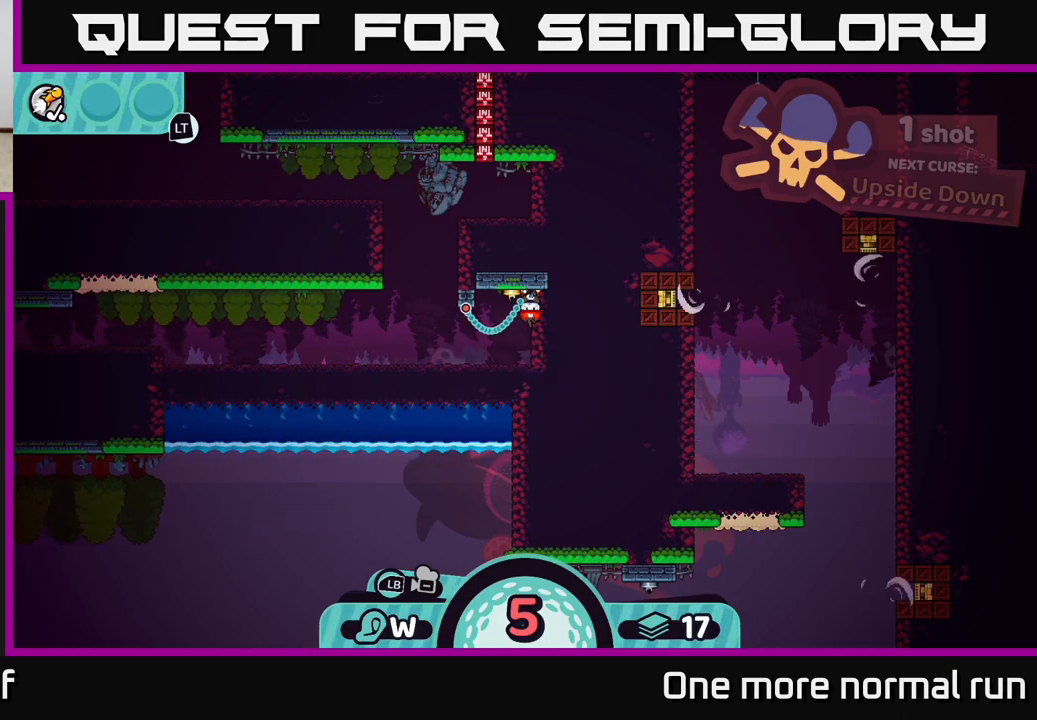
{"buttons": [], "left_stick": "center", "right_stick": "center", "button_events": []}
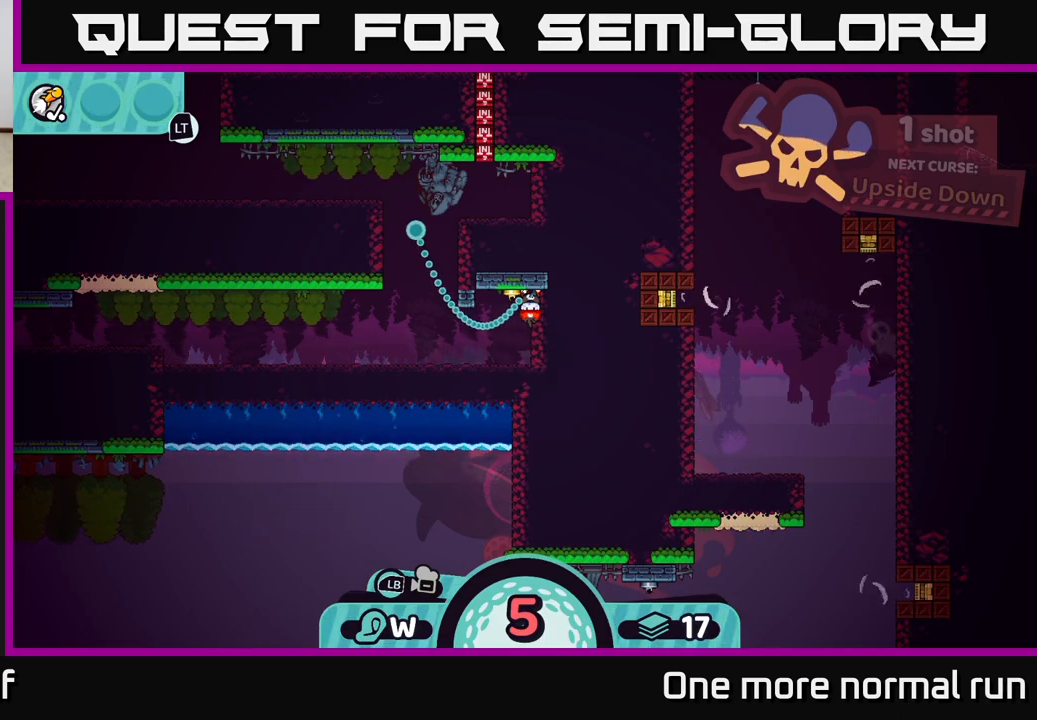
{"buttons": [], "left_stick": "center", "right_stick": "center", "button_events": []}
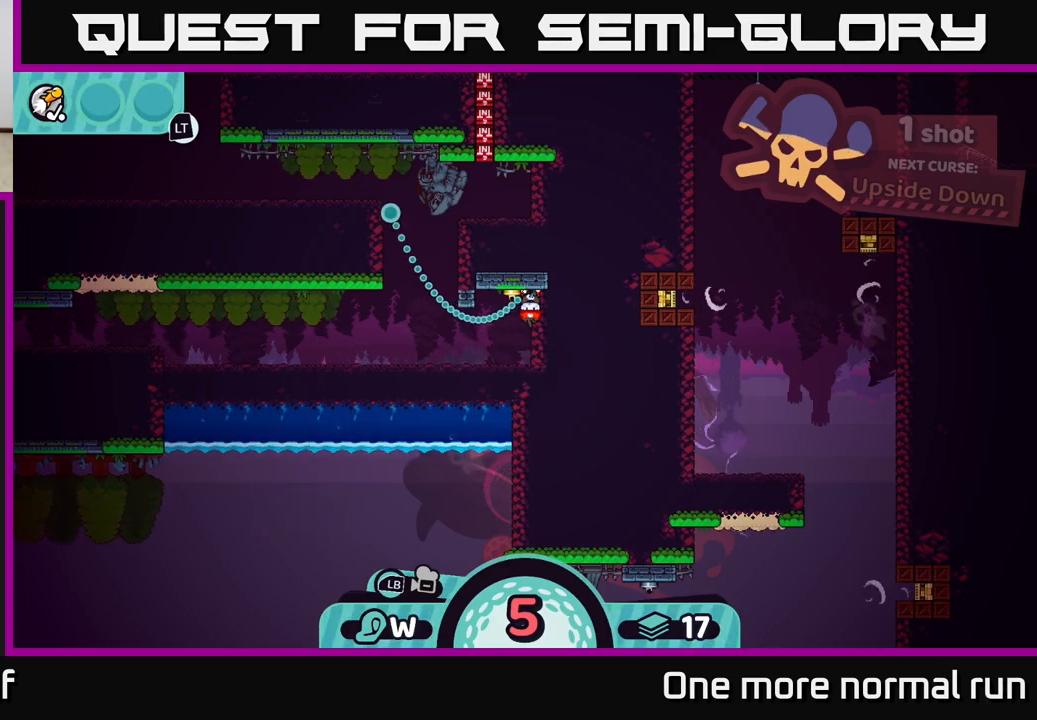
{"buttons": [], "left_stick": "center", "right_stick": "center", "button_events": []}
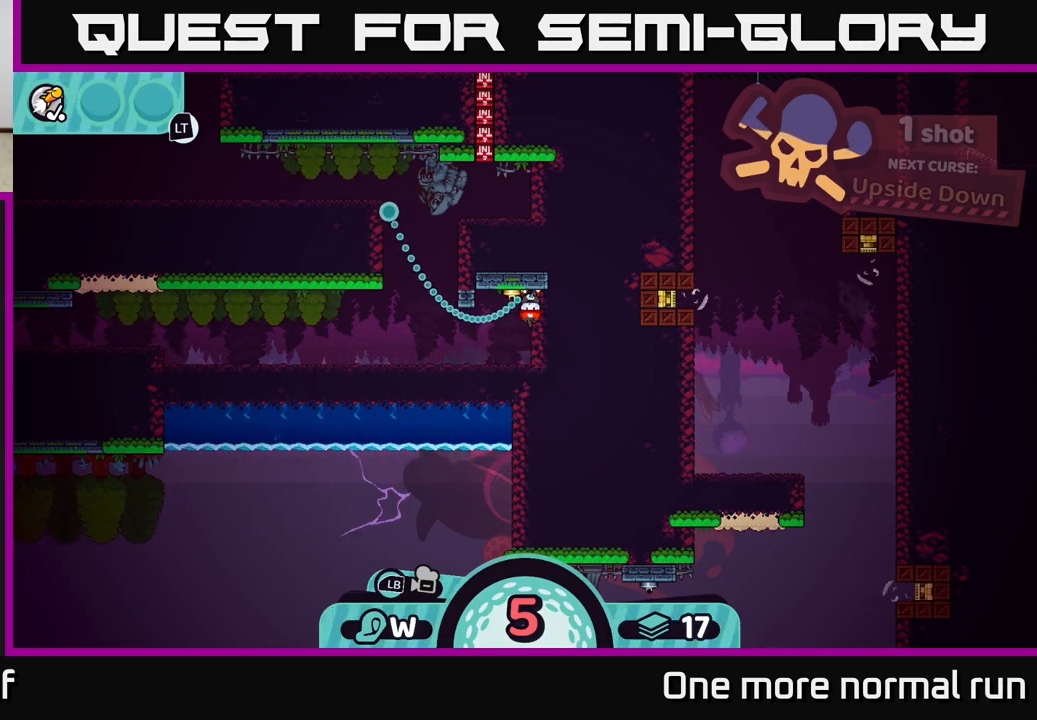
{"buttons": [], "left_stick": "center", "right_stick": "center", "button_events": []}